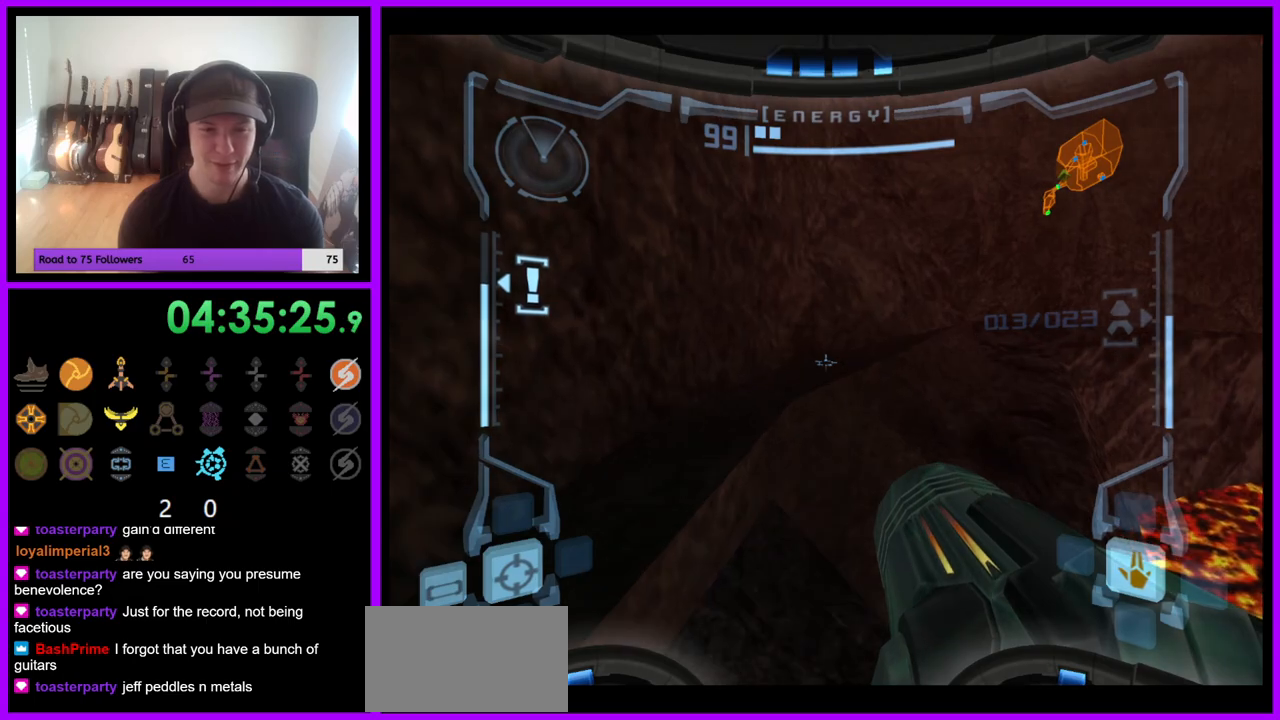
Gameplay with a controller (Nintendo layout); each line is a JSON object with the inputs held at the frame after it (dt_ms = milliseconds from this image to that frame). "events" lists button and stick changes between this image and that frame as [ms after this image, input, new state], when the widget could be followed in between. Not read: L3 R1 R3 Z.
{"dt_ms": 500, "buttons": [], "left_stick": "down-right", "right_stick": "center", "events": [[233, "L1", "up"], [317, "left_stick", "down-right"]]}
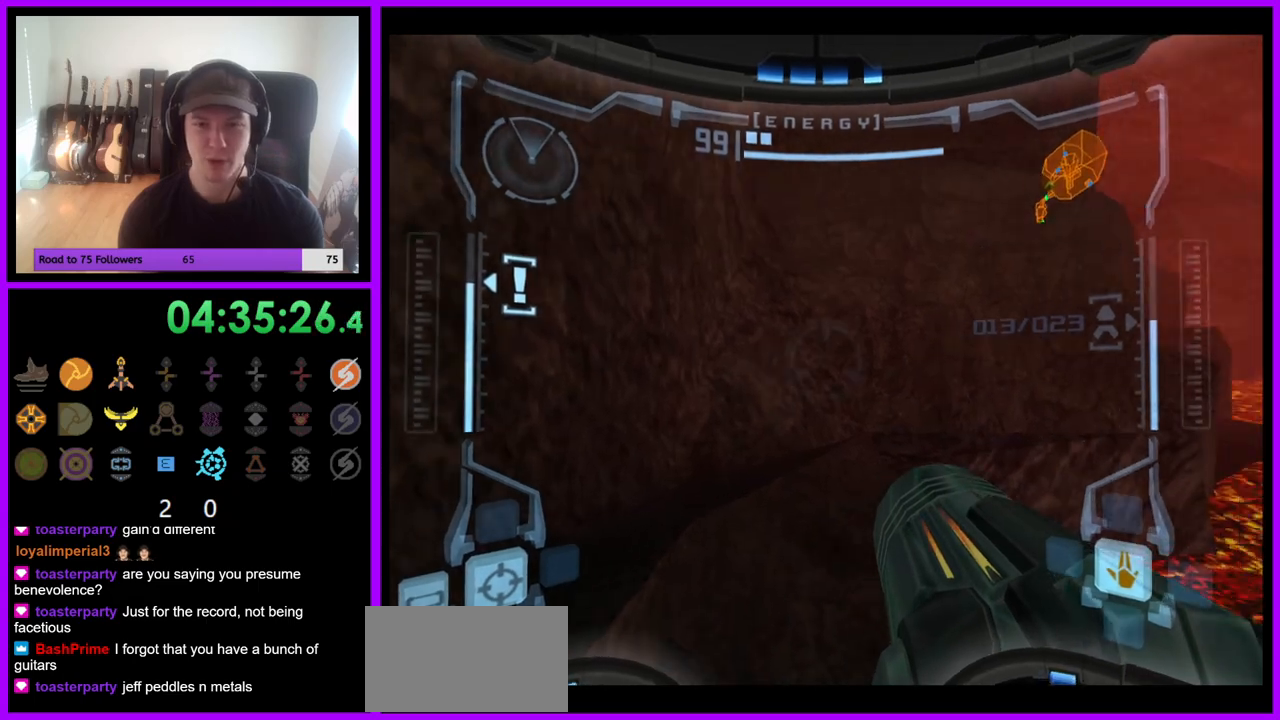
{"dt_ms": 500, "buttons": [], "left_stick": "left", "right_stick": "center", "events": [[50, "left_stick", "up-right"], [167, "left_stick", "up"], [500, "left_stick", "left"]]}
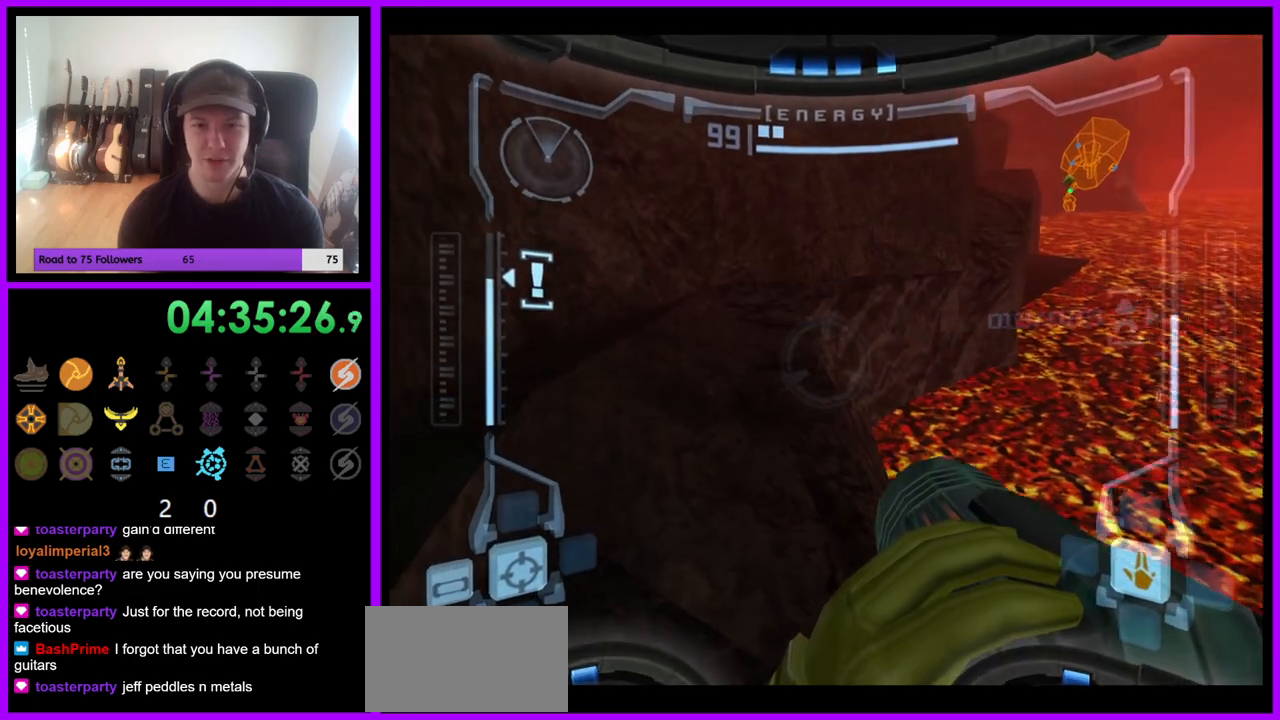
{"dt_ms": 500, "buttons": [], "left_stick": "up", "right_stick": "center", "events": [[167, "left_stick", "up"]]}
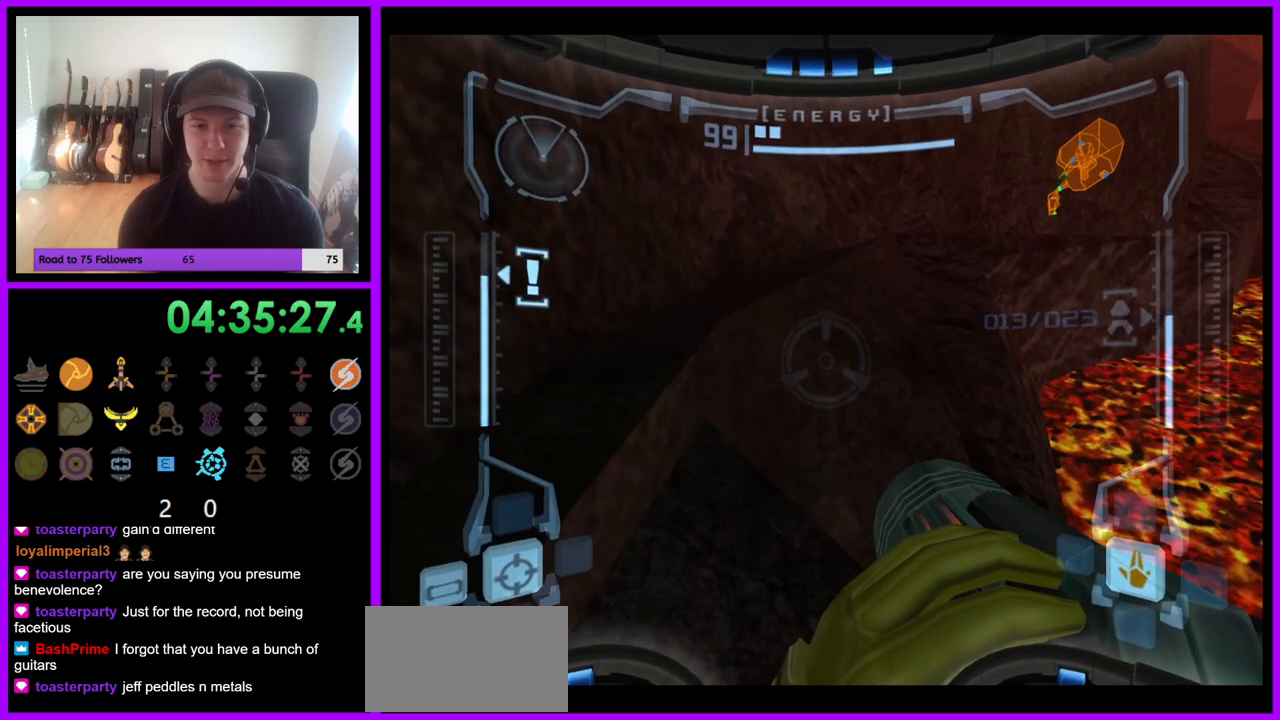
{"dt_ms": 500, "buttons": ["L1"], "left_stick": "center", "right_stick": "center", "events": [[67, "left_stick", "center"], [350, "L1", "down"]]}
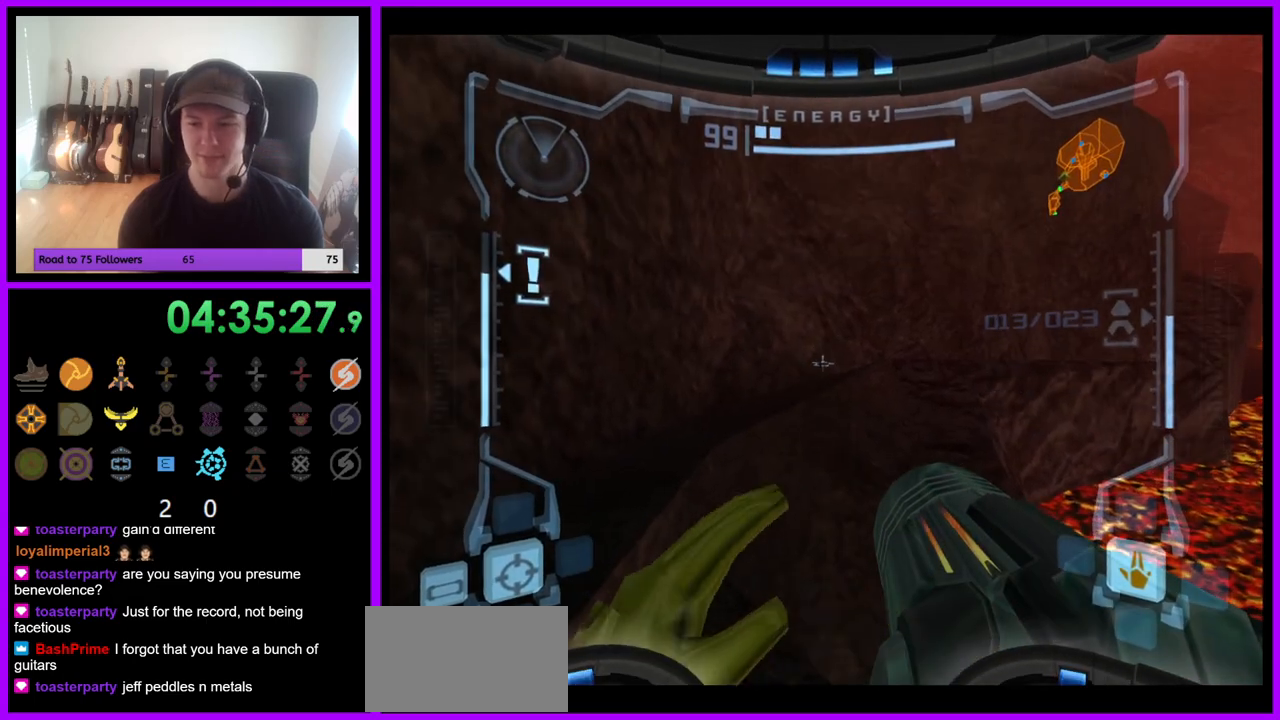
{"dt_ms": 500, "buttons": ["L1"], "left_stick": "center", "right_stick": "center", "events": [[183, "left_stick", "down"], [300, "left_stick", "center"], [333, "A", "down"], [417, "A", "up"]]}
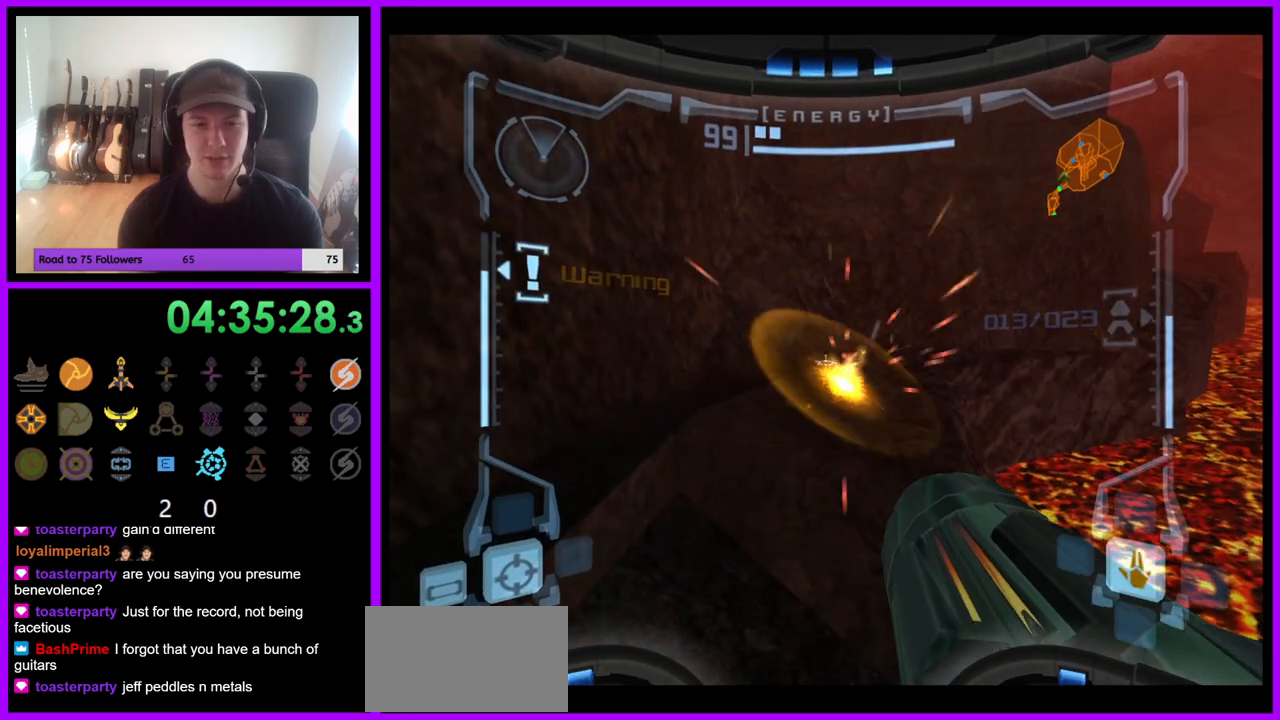
{"dt_ms": 500, "buttons": [], "left_stick": "down-left", "right_stick": "center", "events": [[300, "L1", "up"], [417, "left_stick", "down-left"]]}
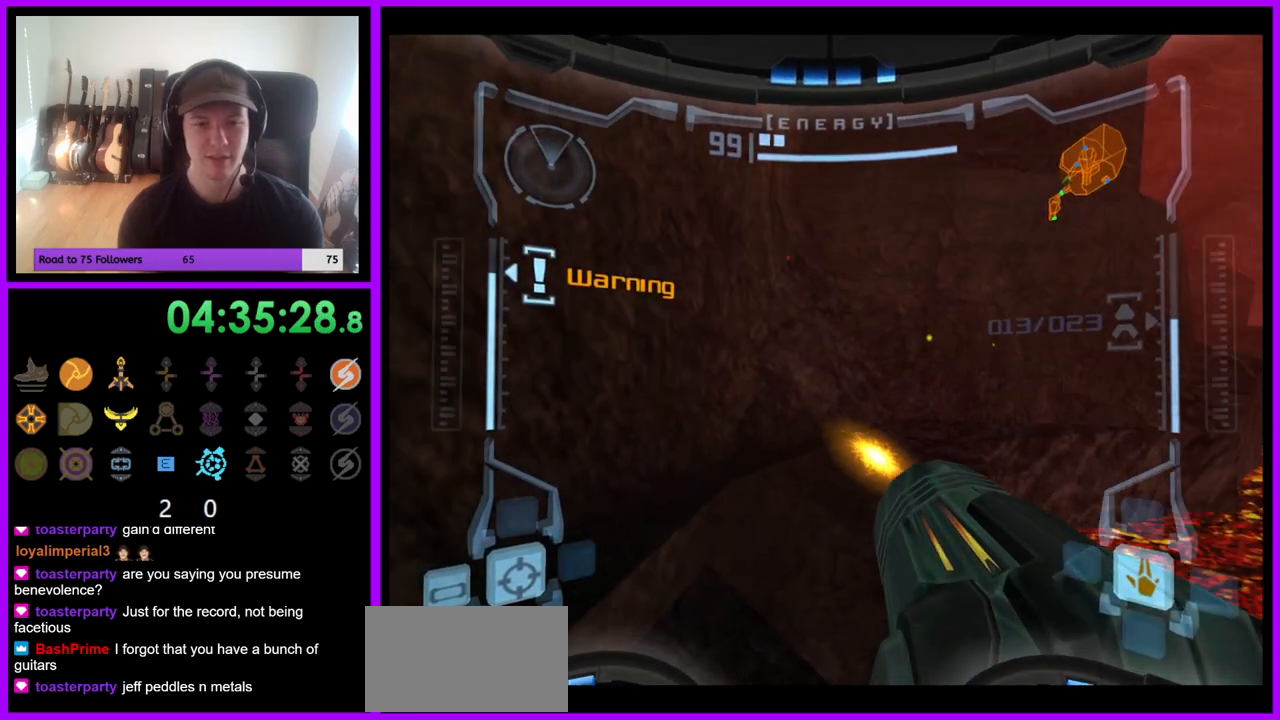
{"dt_ms": 500, "buttons": [], "left_stick": "center", "right_stick": "center", "events": [[317, "left_stick", "center"]]}
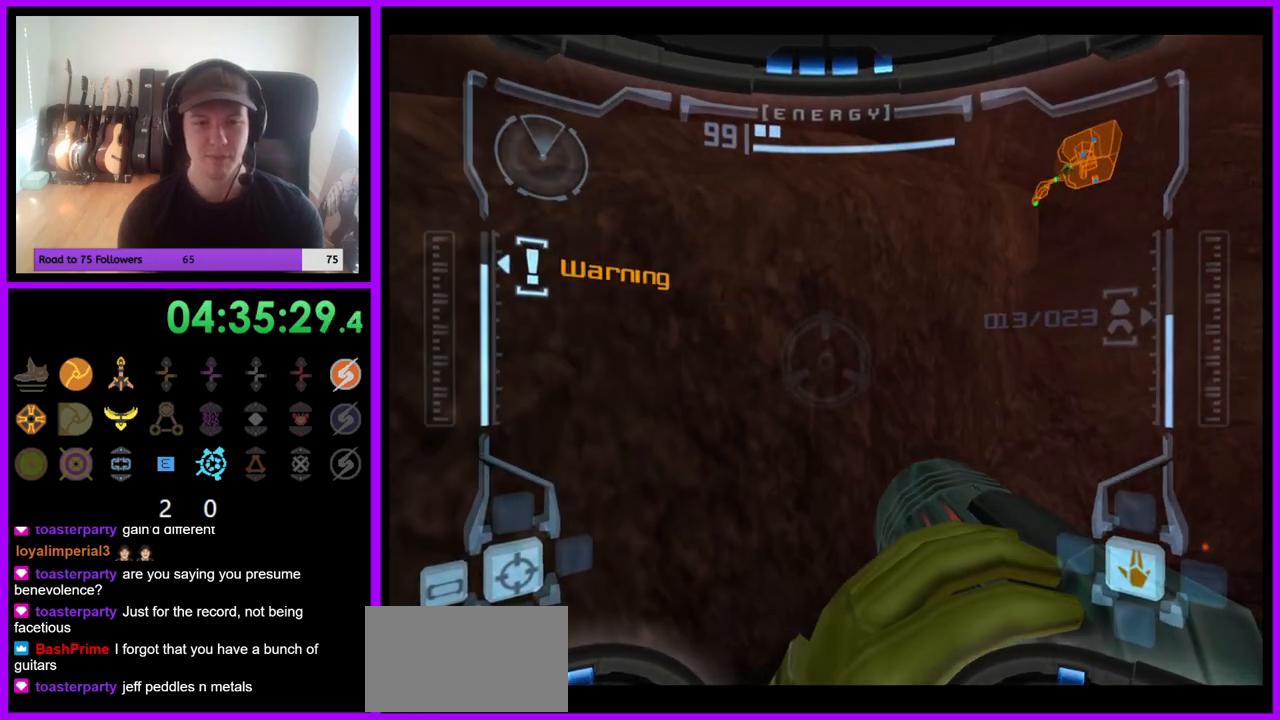
{"dt_ms": 500, "buttons": [], "left_stick": "down", "right_stick": "center", "events": [[67, "left_stick", "down"]]}
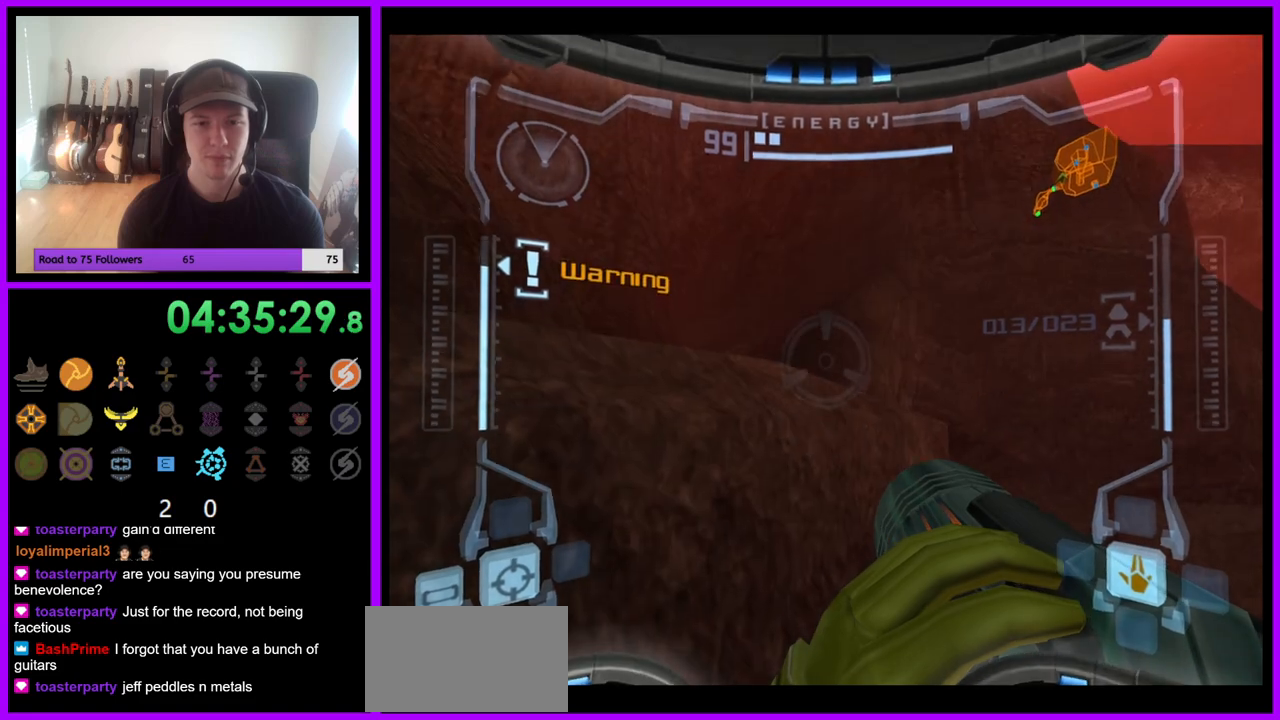
{"dt_ms": 1000, "buttons": [], "left_stick": "left", "right_stick": "center", "events": [[150, "left_stick", "down-right"], [333, "left_stick", "down"], [400, "B", "down"], [517, "B", "up"], [817, "left_stick", "center"], [917, "left_stick", "left"]]}
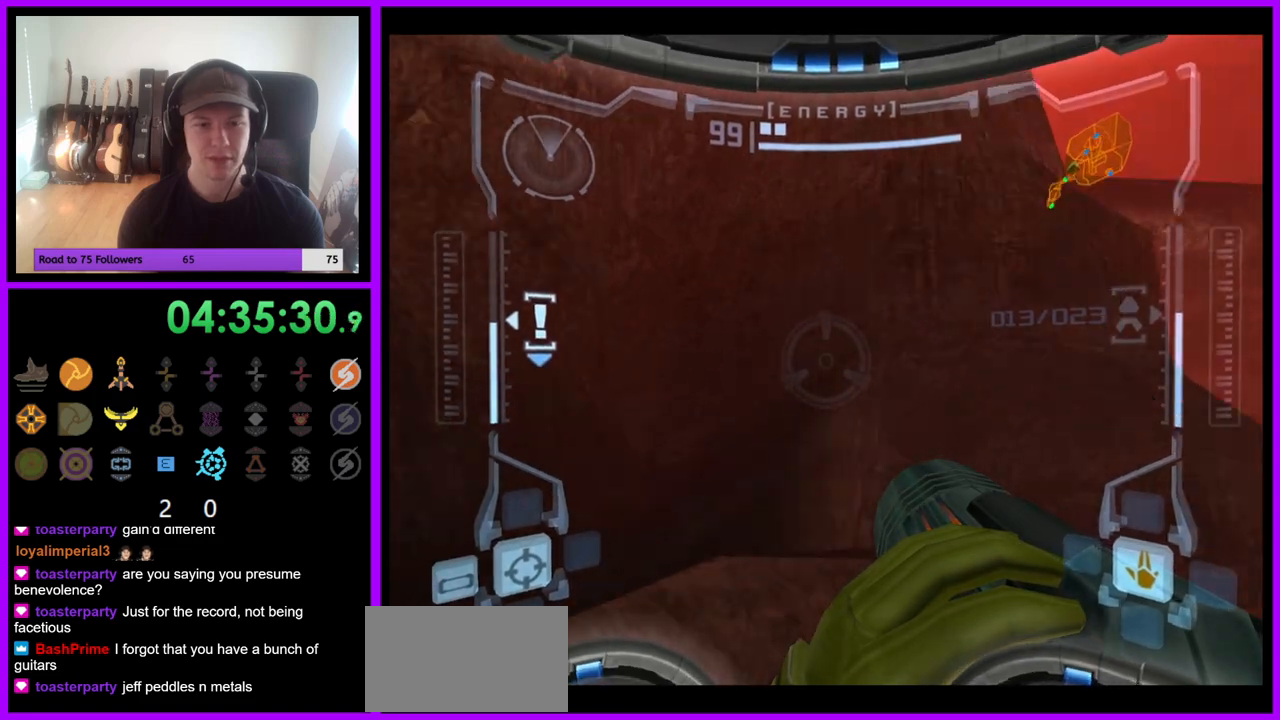
{"dt_ms": 500, "buttons": [], "left_stick": "center", "right_stick": "center", "events": [[350, "left_stick", "center"]]}
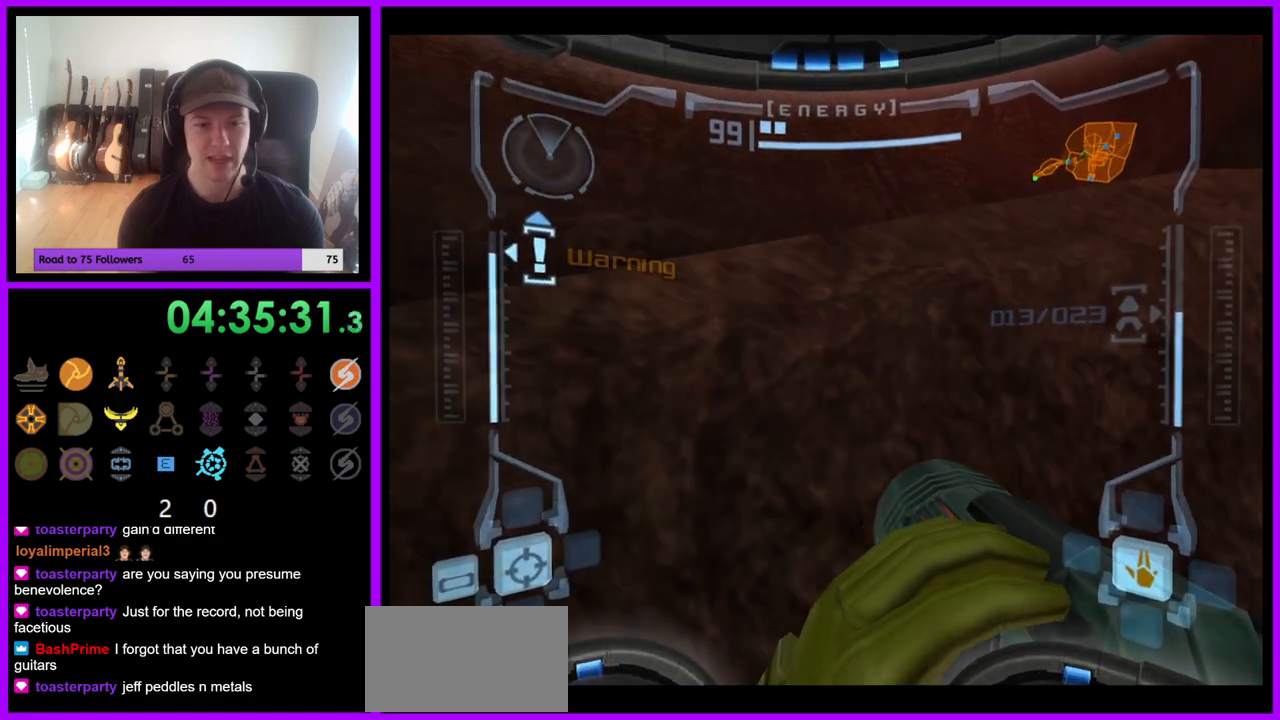
{"dt_ms": 1000, "buttons": ["L1"], "left_stick": "up-left", "right_stick": "center", "events": [[17, "L1", "down"], [200, "L1", "up"], [300, "left_stick", "left"], [500, "left_stick", "center"], [567, "L1", "down"], [617, "left_stick", "up"], [633, "B", "down"], [717, "left_stick", "up-left"], [733, "B", "up"]]}
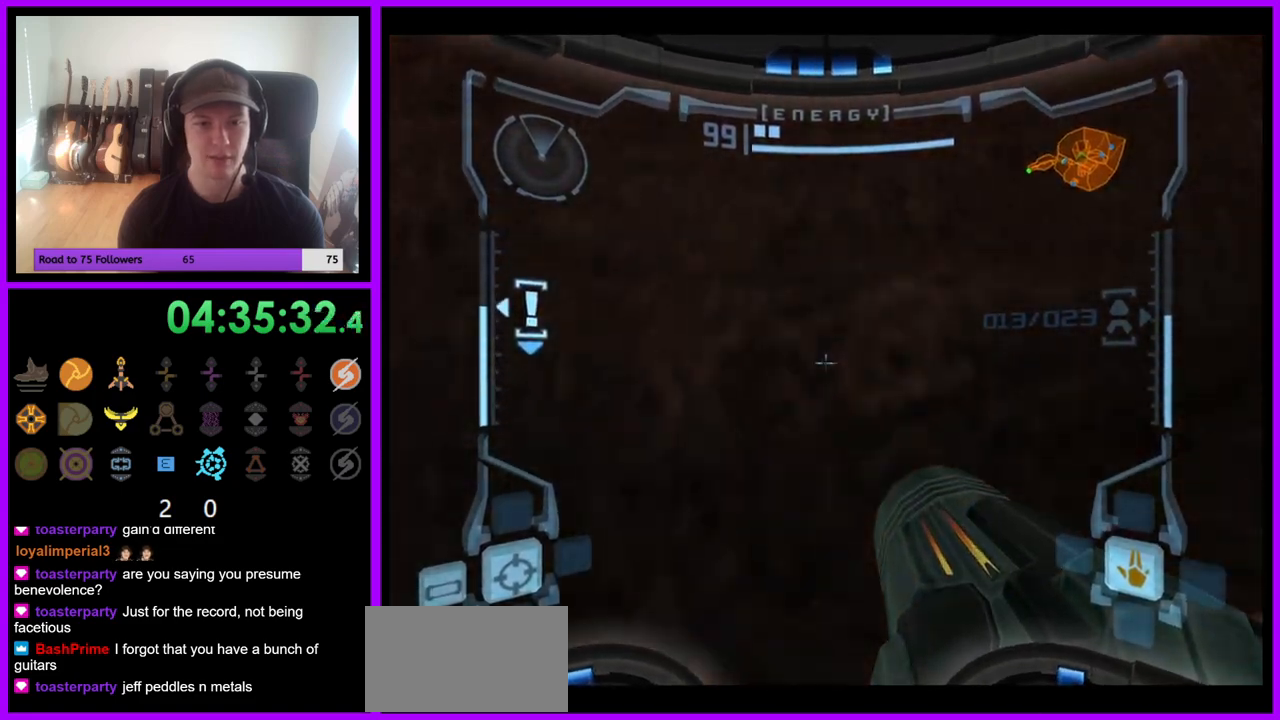
{"dt_ms": 500, "buttons": ["L1"], "left_stick": "center", "right_stick": "center", "events": [[267, "left_stick", "center"]]}
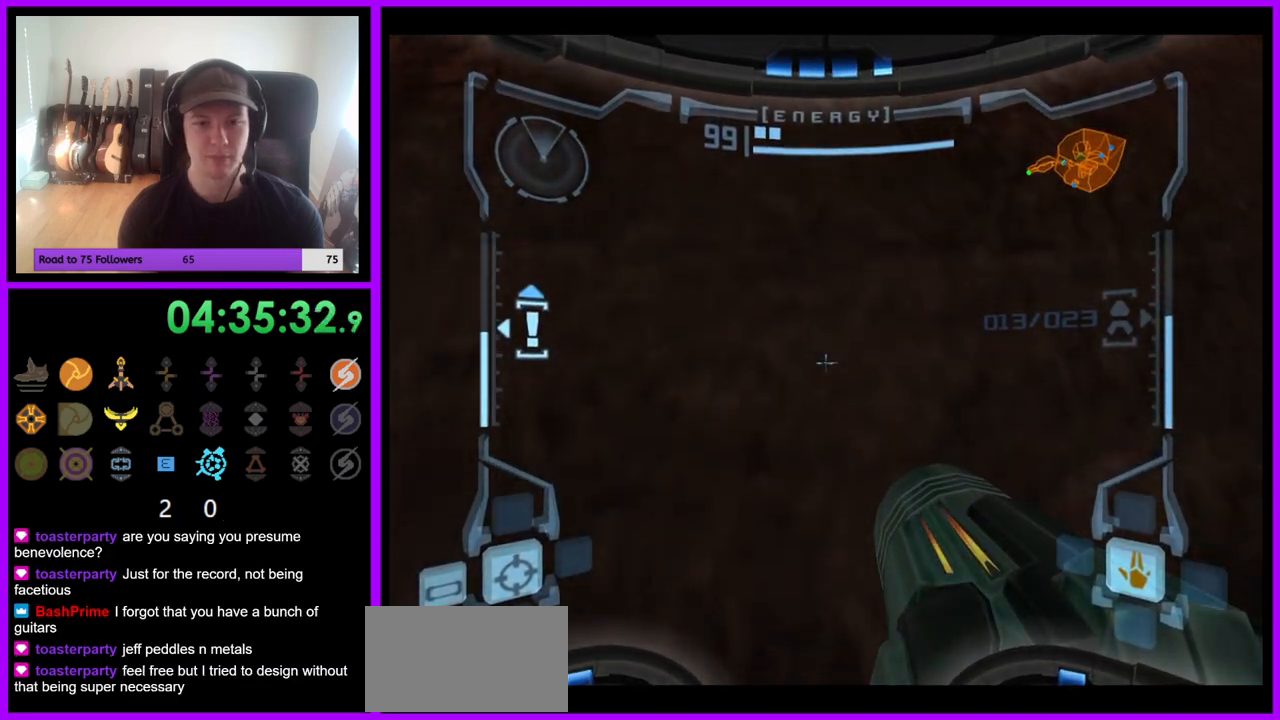
{"dt_ms": 500, "buttons": ["L1"], "left_stick": "center", "right_stick": "center", "events": []}
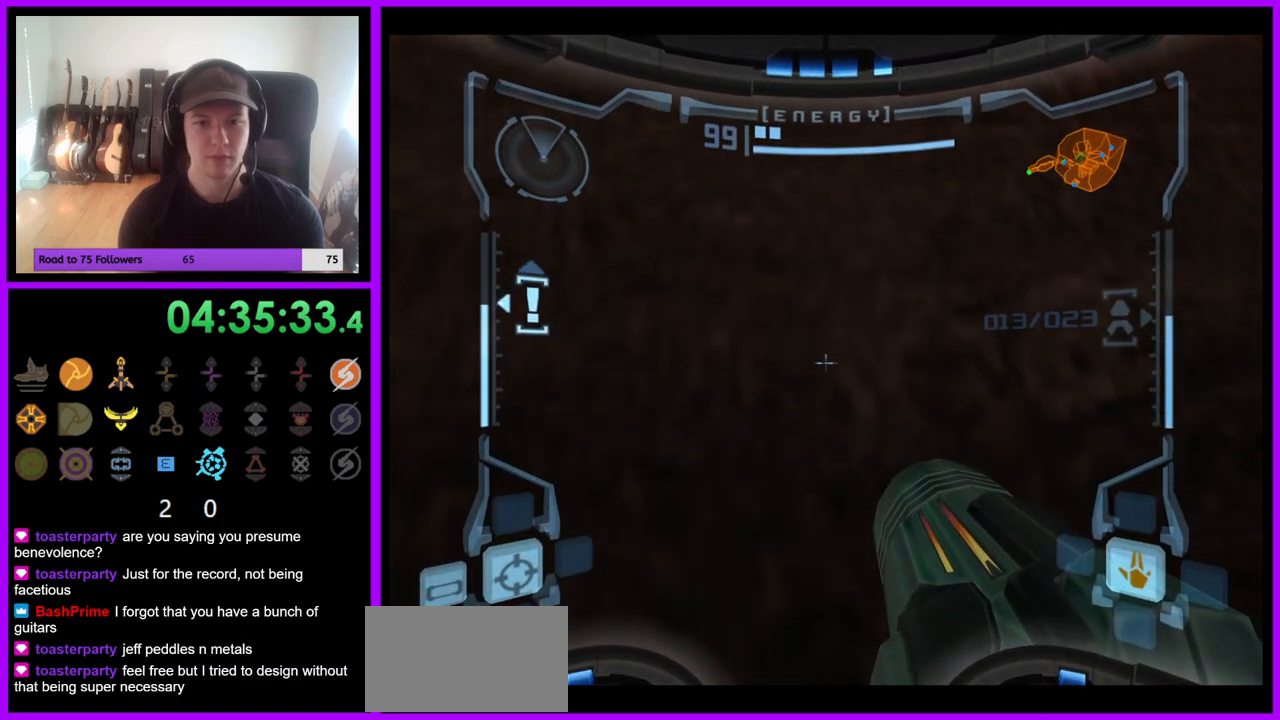
{"dt_ms": 500, "buttons": [], "left_stick": "right", "right_stick": "center", "events": [[267, "L1", "up"], [317, "left_stick", "right"]]}
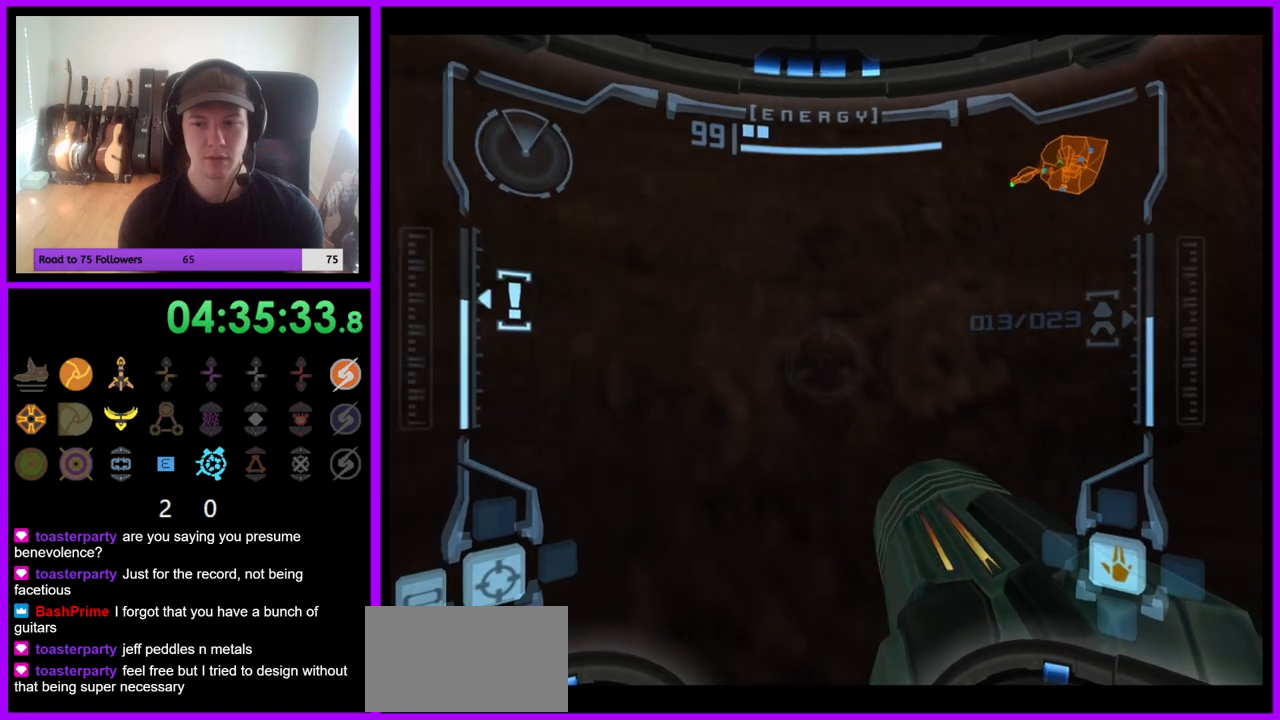
{"dt_ms": 500, "buttons": [], "left_stick": "up-right", "right_stick": "center", "events": [[333, "left_stick", "up-right"]]}
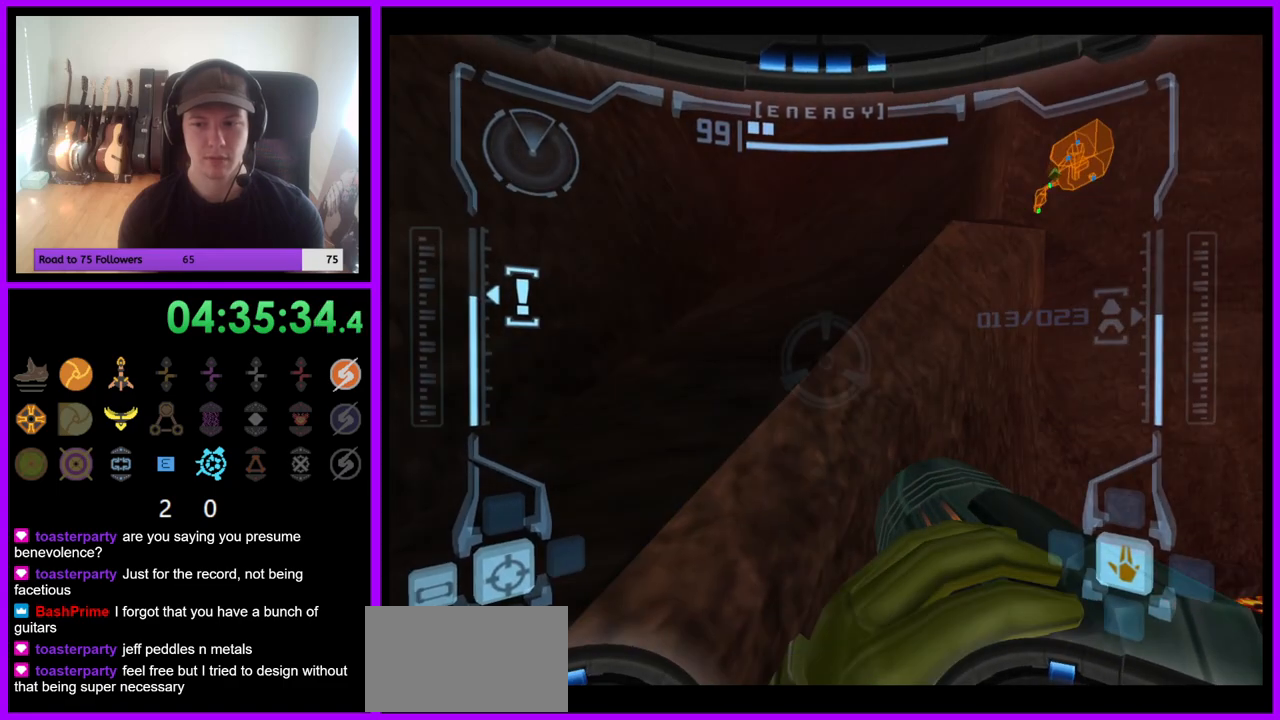
{"dt_ms": 1000, "buttons": [], "left_stick": "up", "right_stick": "center"}
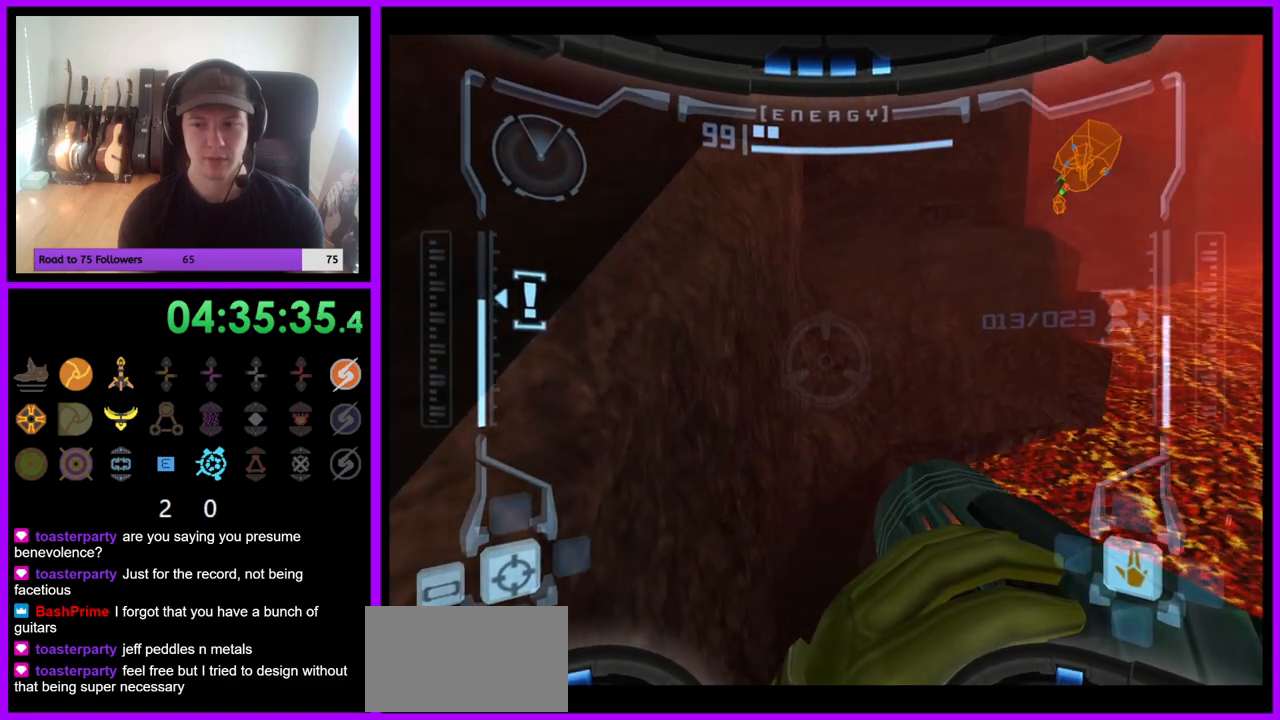
{"dt_ms": 500, "buttons": [], "left_stick": "left", "right_stick": "center", "events": [[317, "left_stick", "center"], [417, "left_stick", "left"]]}
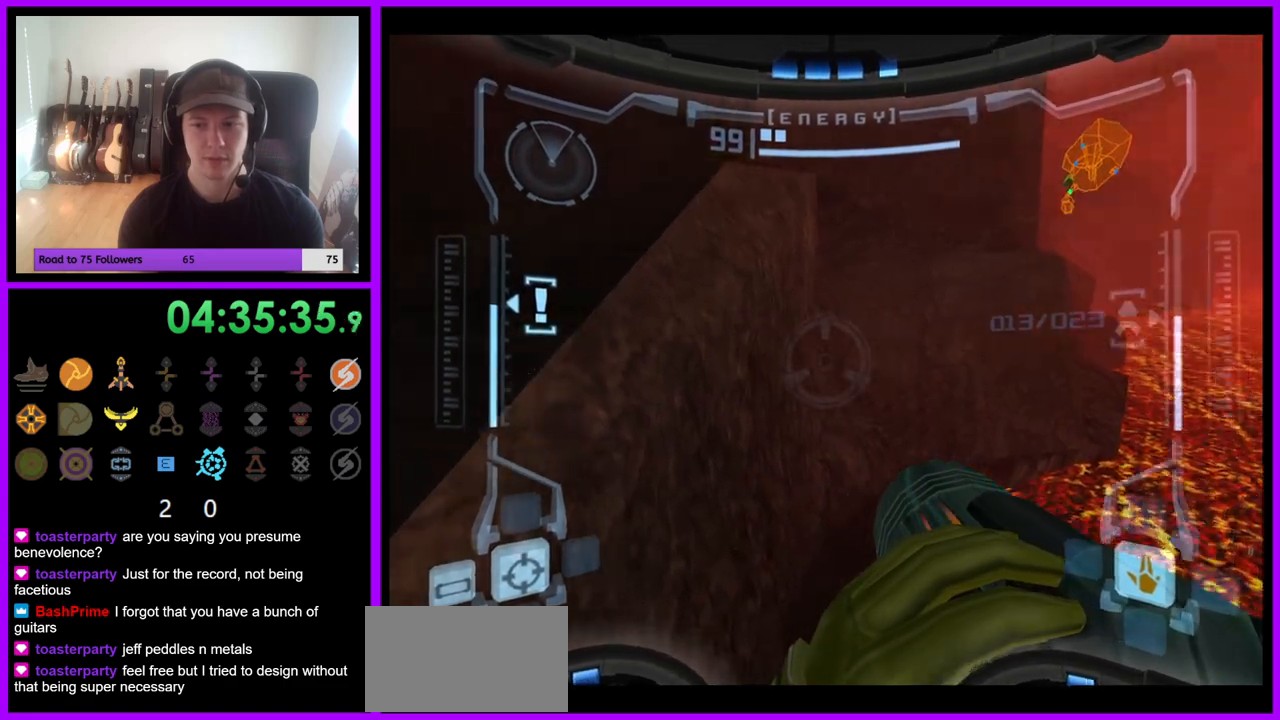
{"dt_ms": 500, "buttons": ["L1"], "left_stick": "center", "right_stick": "center", "events": [[167, "left_stick", "center"], [350, "L1", "down"], [383, "B", "down"], [483, "B", "up"]]}
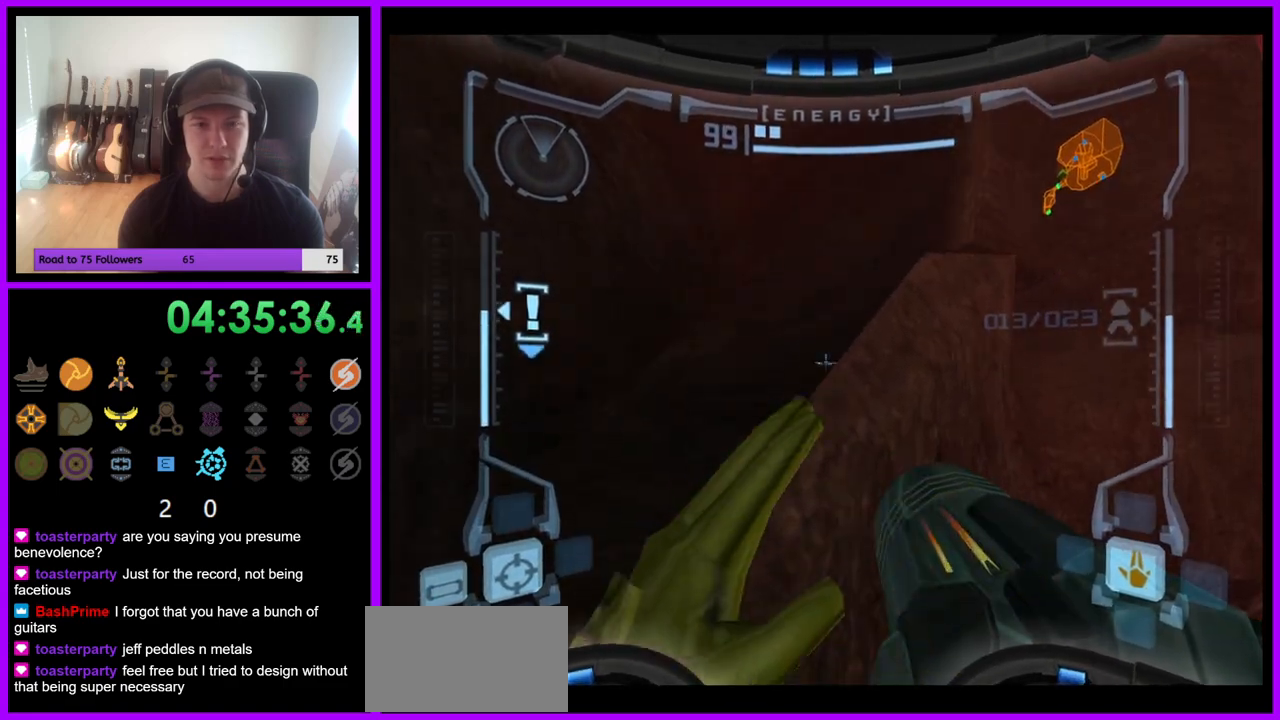
{"dt_ms": 500, "buttons": ["L1"], "left_stick": "up-left", "right_stick": "center", "events": [[200, "left_stick", "up-left"]]}
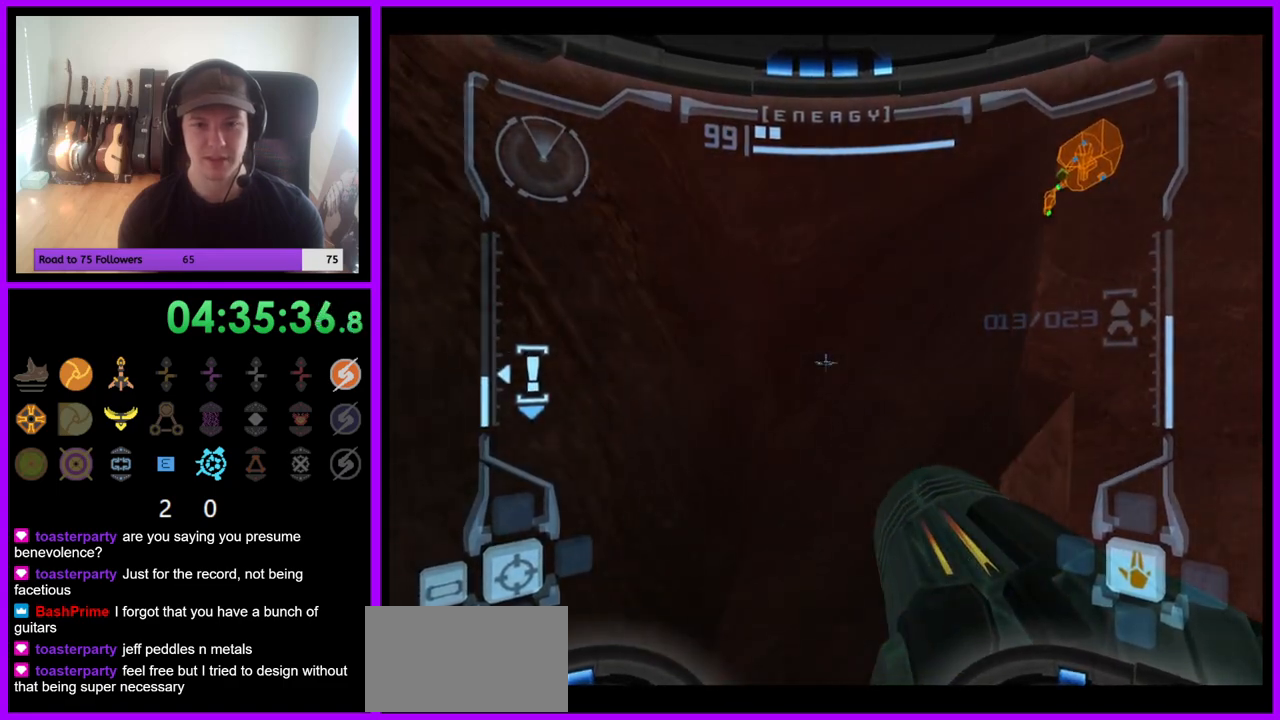
{"dt_ms": 500, "buttons": ["L1"], "left_stick": "center", "right_stick": "center", "events": [[167, "left_stick", "center"]]}
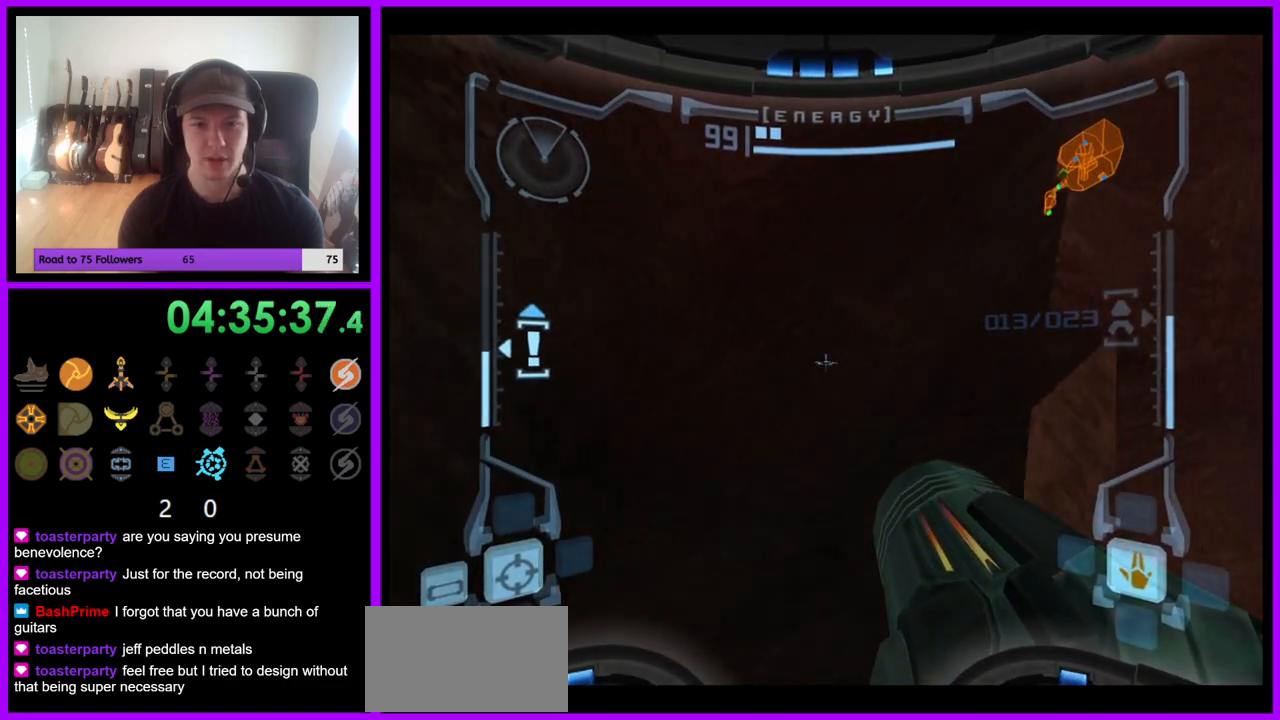
{"dt_ms": 500, "buttons": ["L1"], "left_stick": "down-left", "right_stick": "center", "events": [[250, "left_stick", "down-left"]]}
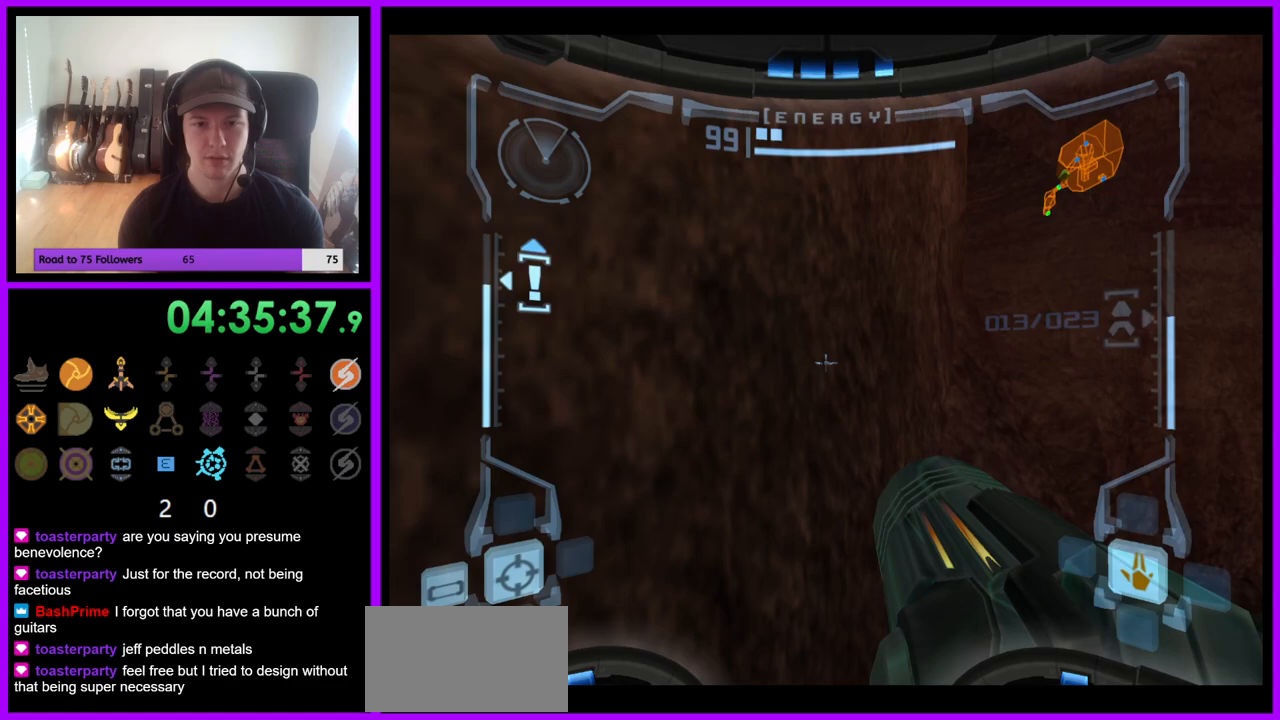
{"dt_ms": 500, "buttons": ["L1"], "left_stick": "left", "right_stick": "center", "events": [[367, "B", "down"], [483, "B", "up"], [483, "left_stick", "left"]]}
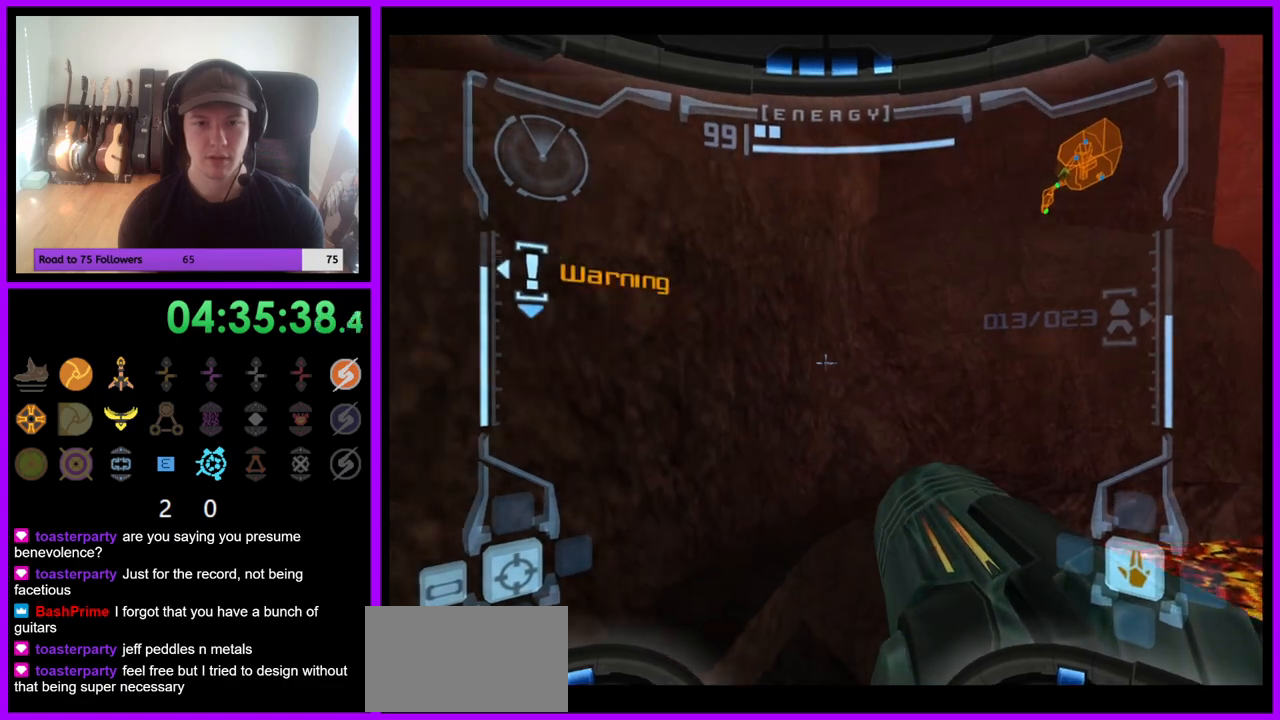
{"dt_ms": 500, "buttons": ["L1"], "left_stick": "center", "right_stick": "center", "events": [[117, "left_stick", "center"]]}
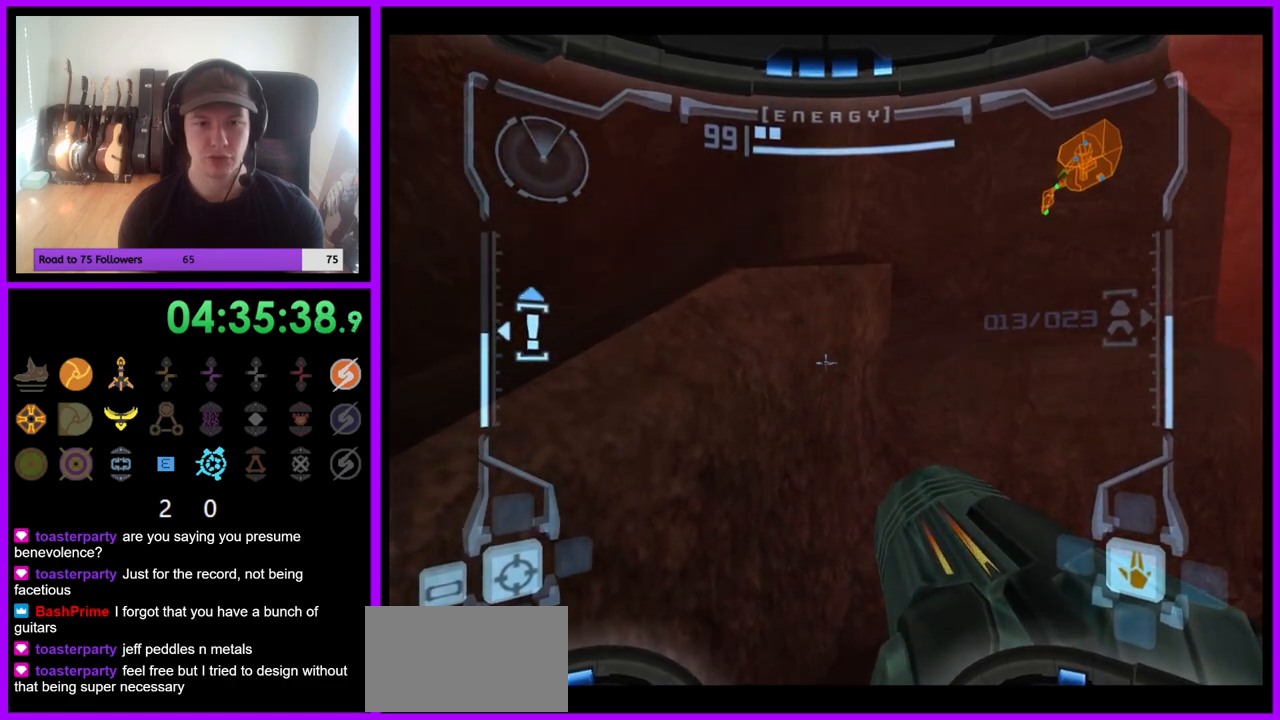
{"dt_ms": 500, "buttons": ["L1"], "left_stick": "center", "right_stick": "center", "events": [[17, "left_stick", "left"], [117, "left_stick", "up-left"], [250, "left_stick", "center"]]}
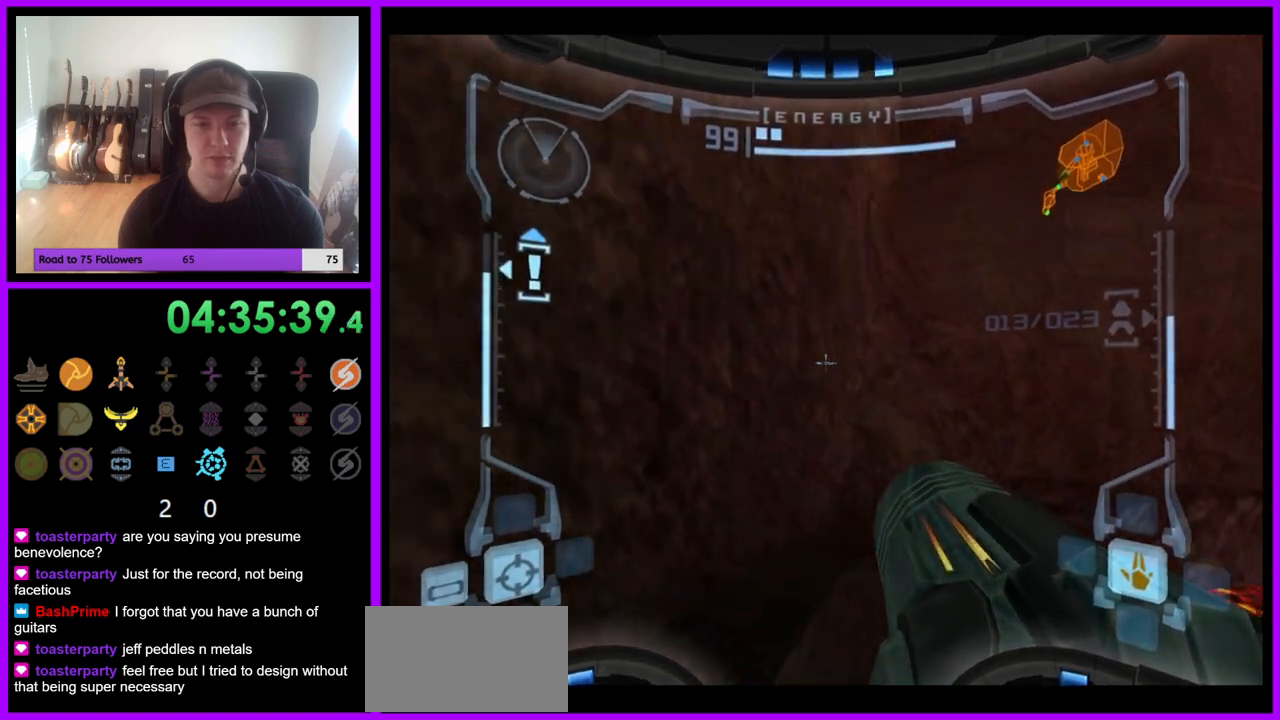
{"dt_ms": 500, "buttons": [], "left_stick": "left", "right_stick": "center", "events": [[200, "L1", "up"], [217, "left_stick", "left"]]}
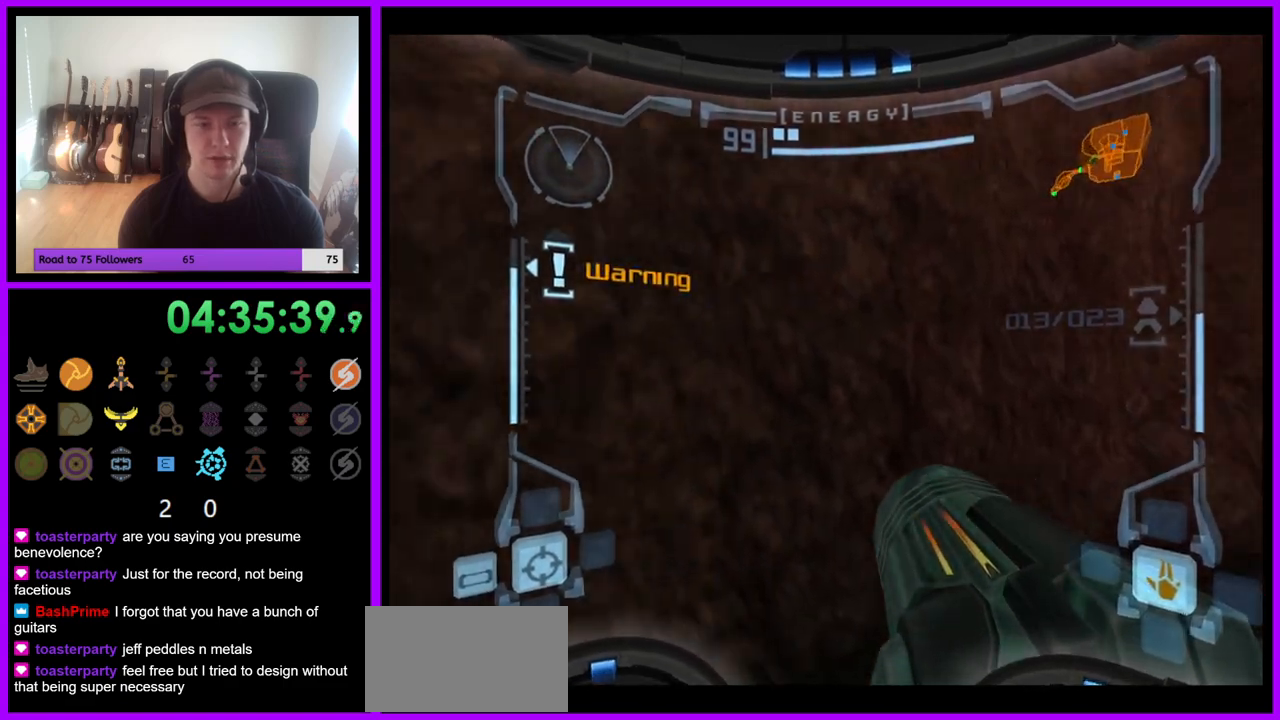
{"dt_ms": 500, "buttons": [], "left_stick": "up", "right_stick": "center", "events": [[467, "left_stick", "up"]]}
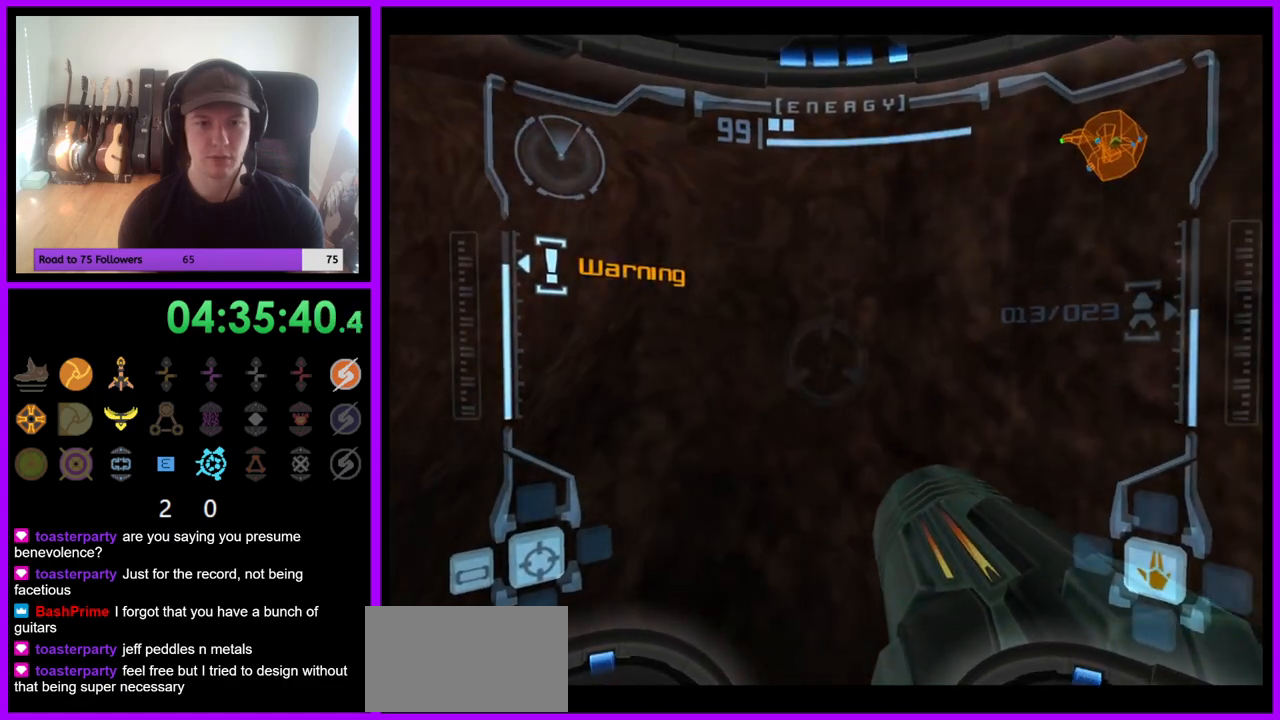
{"dt_ms": 500, "buttons": ["L1"], "left_stick": "up-left", "right_stick": "center", "events": [[100, "L1", "down"], [117, "left_stick", "center"], [183, "B", "down"], [300, "B", "up"], [350, "left_stick", "up-left"]]}
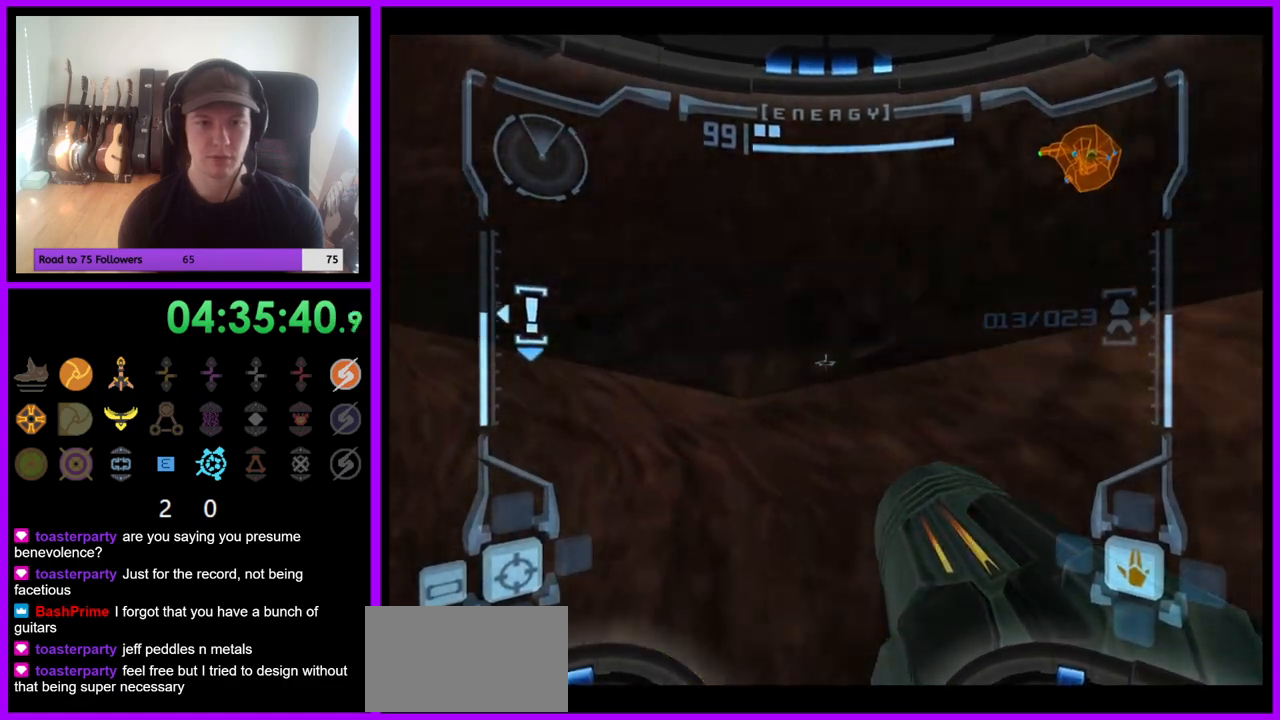
{"dt_ms": 500, "buttons": ["L1"], "left_stick": "center", "right_stick": "center", "events": [[33, "left_stick", "up"], [283, "left_stick", "center"]]}
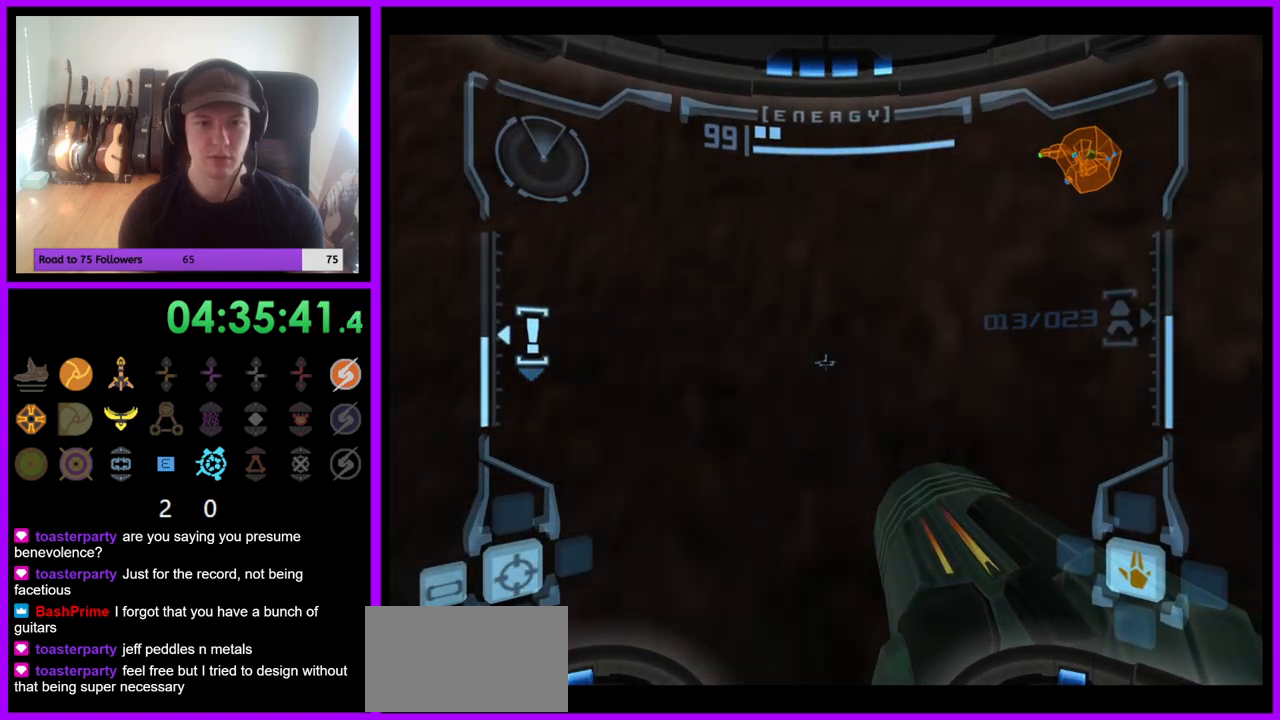
{"dt_ms": 500, "buttons": ["L1"], "left_stick": "center", "right_stick": "center", "events": [[150, "B", "down"], [233, "B", "up"]]}